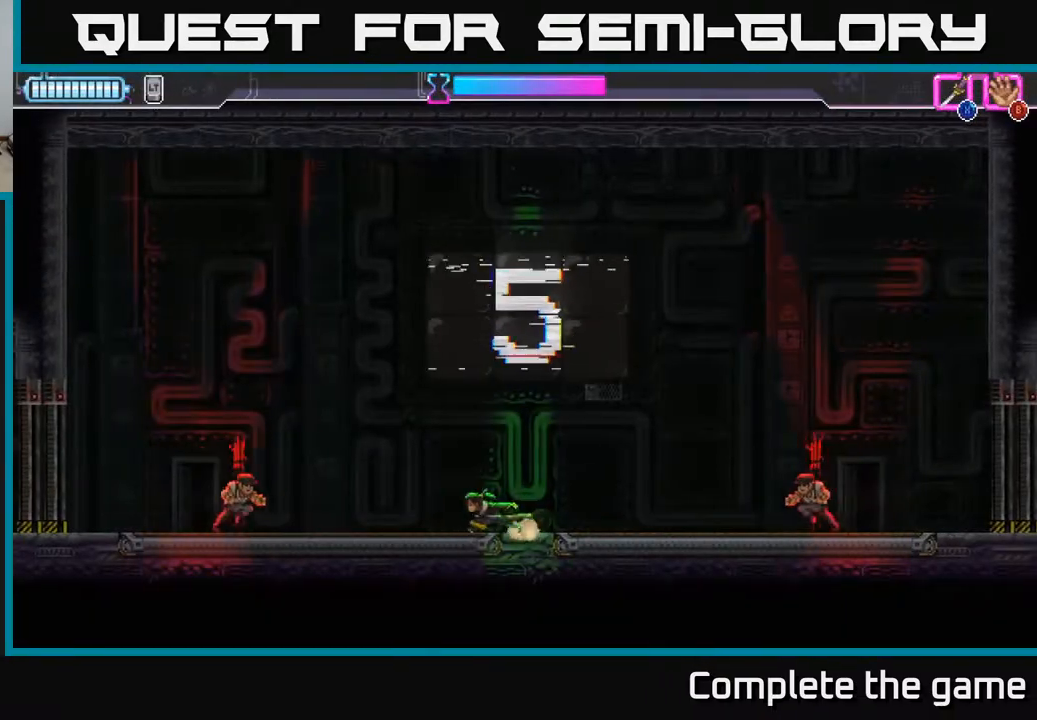
Gameplay with a controller (Xbox layout); each line is a JSON object with the inputs held at the frame after it. "events" lists button and stick changes between this image and that frame as [ms after this image, input, new state], when the widget could be followed in between.
{"buttons": [], "left_stick": "right", "right_stick": "center", "events": [[200, "X", "down"], [283, "X", "up"], [367, "left_stick", "center"], [433, "left_stick", "right"]]}
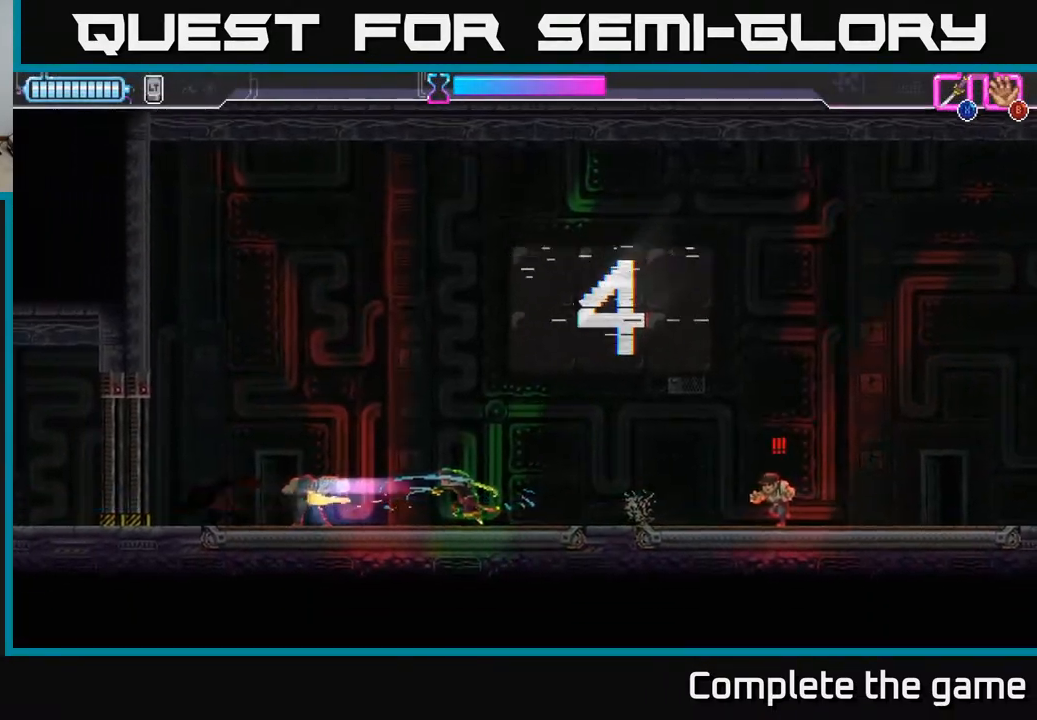
{"buttons": ["X"], "left_stick": "right", "right_stick": "center", "events": [[17, "left_stick", "center"], [167, "left_stick", "right"], [433, "X", "down"]]}
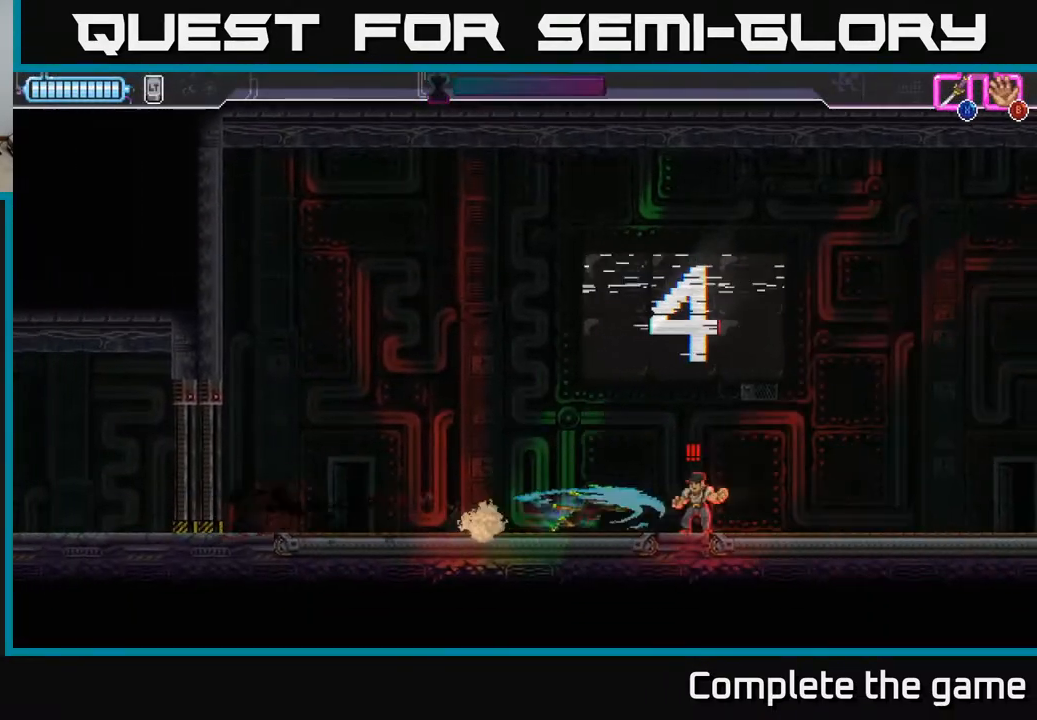
{"buttons": [], "left_stick": "right", "right_stick": "center", "events": [[67, "X", "up"]]}
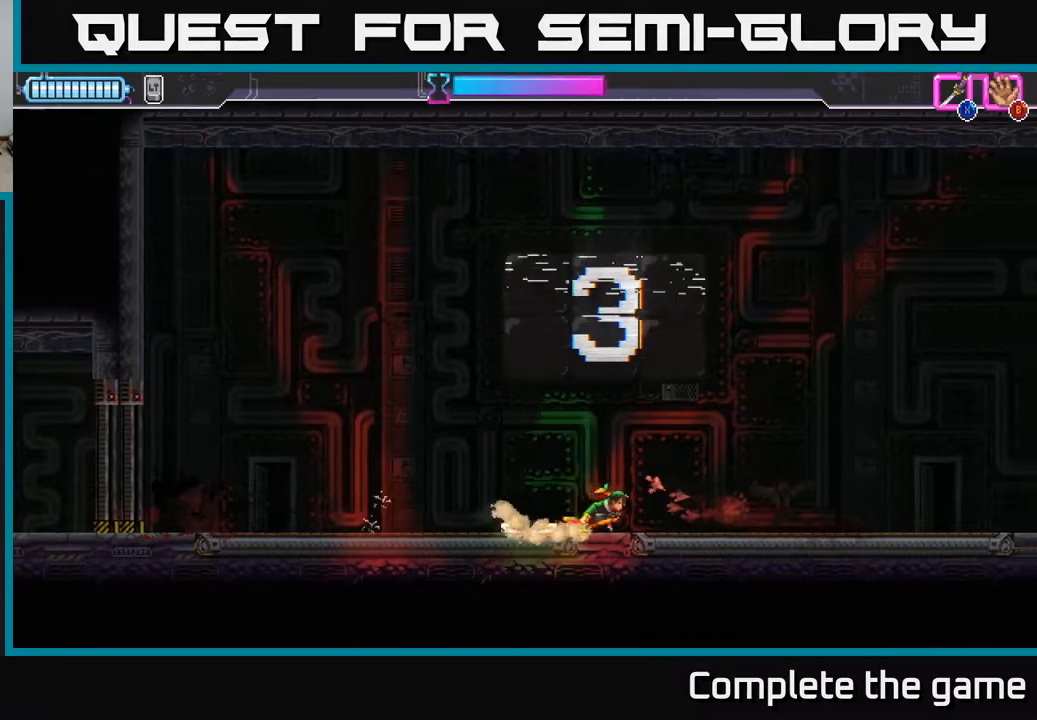
{"buttons": [], "left_stick": "center", "right_stick": "center", "events": [[67, "left_stick", "left"], [383, "left_stick", "center"]]}
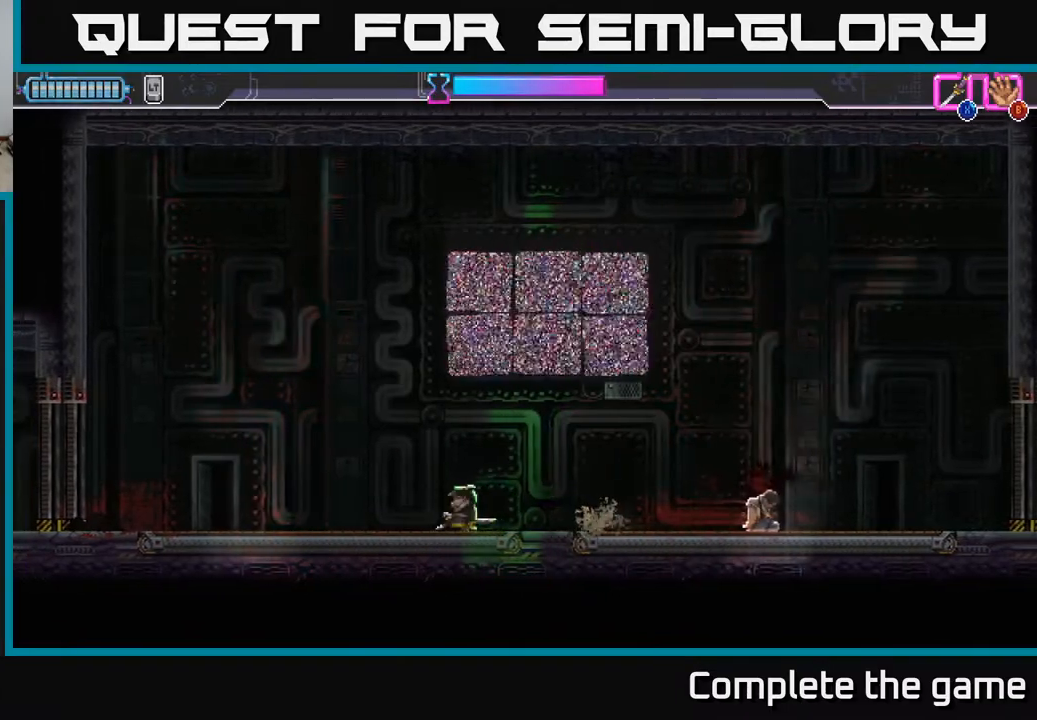
{"buttons": [], "left_stick": "center", "right_stick": "center", "events": [[83, "left_stick", "left"], [383, "left_stick", "center"]]}
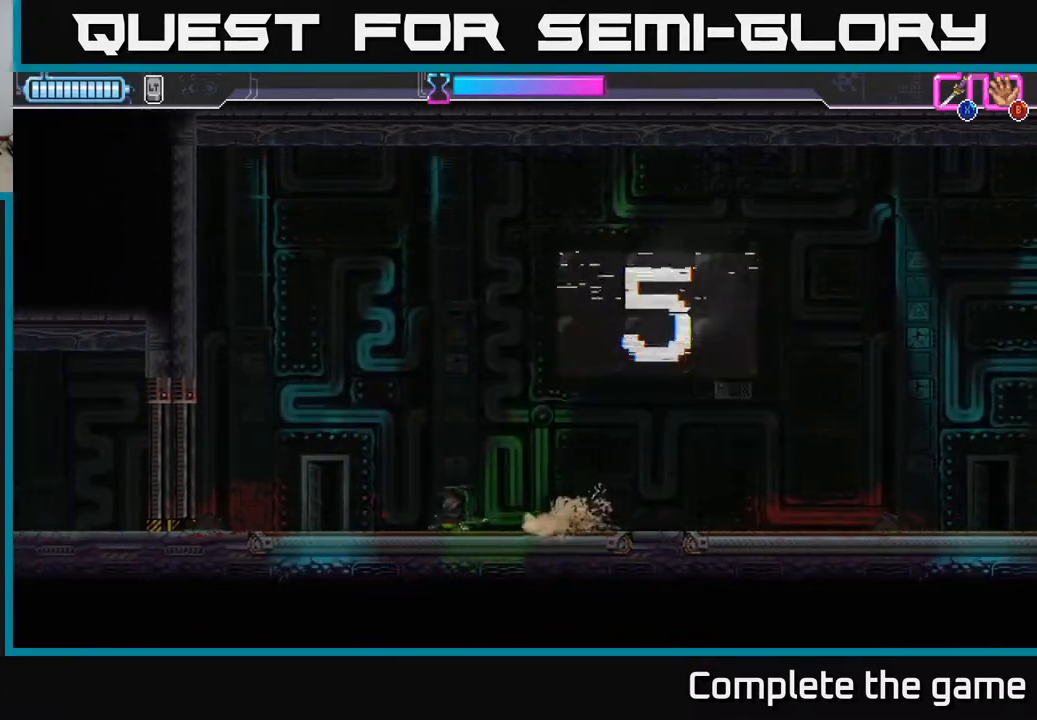
{"buttons": [], "left_stick": "center", "right_stick": "center", "events": [[200, "left_stick", "left"], [400, "left_stick", "center"]]}
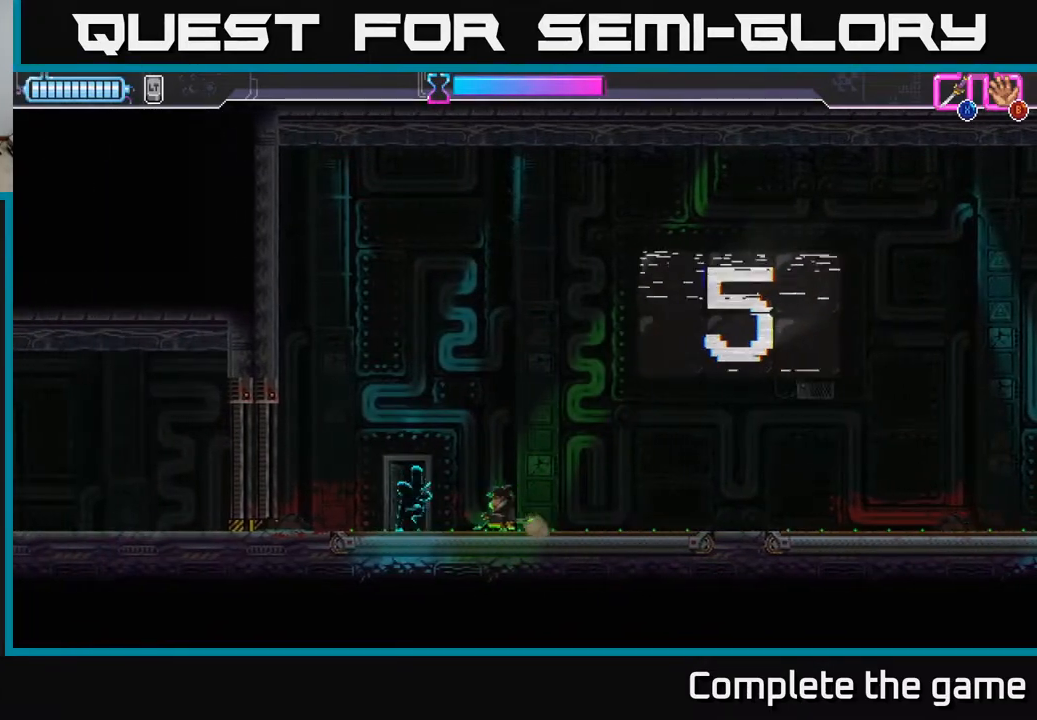
{"buttons": [], "left_stick": "right", "right_stick": "center", "events": [[83, "left_stick", "left"], [117, "X", "down"], [183, "X", "up"], [283, "left_stick", "center"], [333, "left_stick", "right"]]}
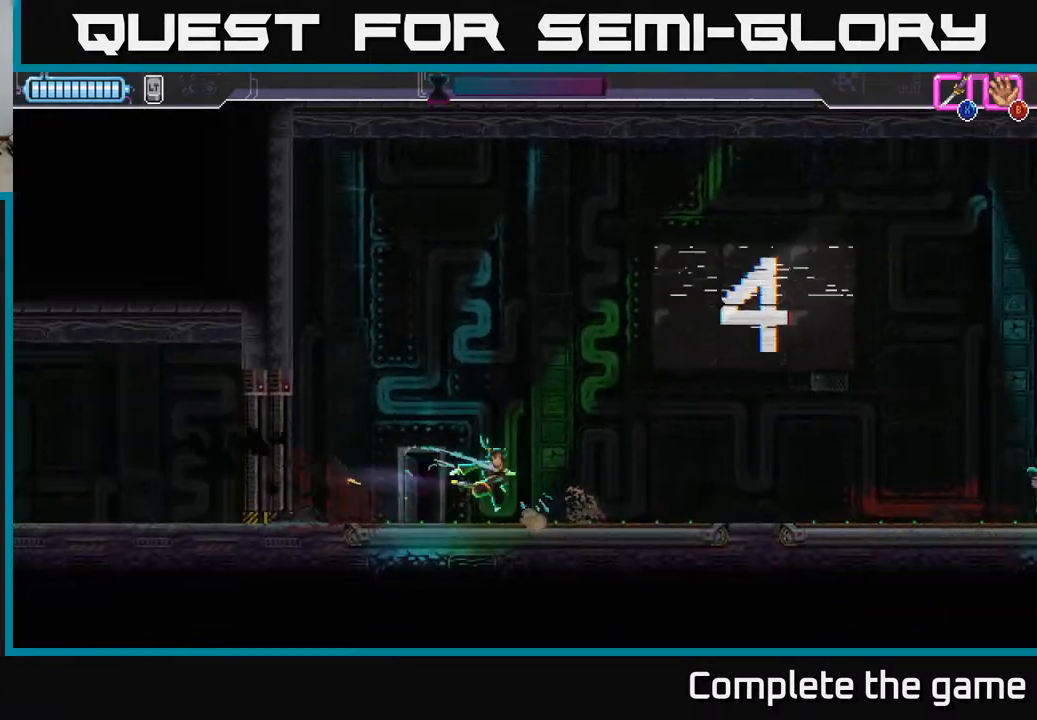
{"buttons": [], "left_stick": "right", "right_stick": "center", "events": []}
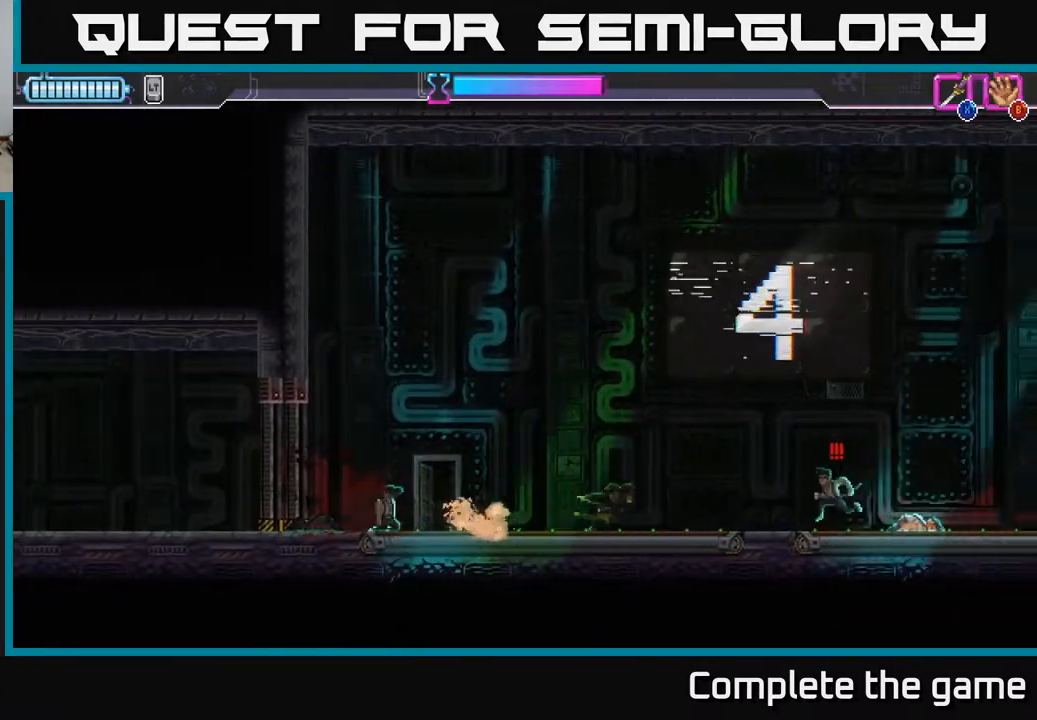
{"buttons": [], "left_stick": "right", "right_stick": "center", "events": [[150, "X", "down"], [217, "X", "up"]]}
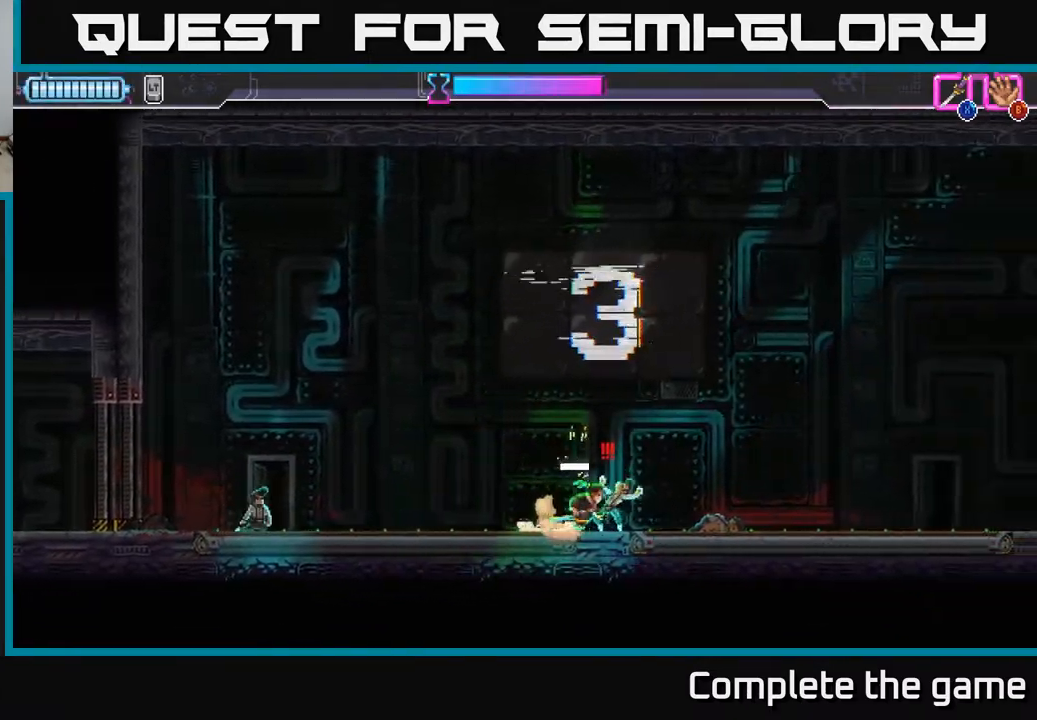
{"buttons": [], "left_stick": "left", "right_stick": "center", "events": [[100, "X", "down"], [183, "X", "up"], [283, "left_stick", "left"], [400, "X", "down"], [467, "X", "up"]]}
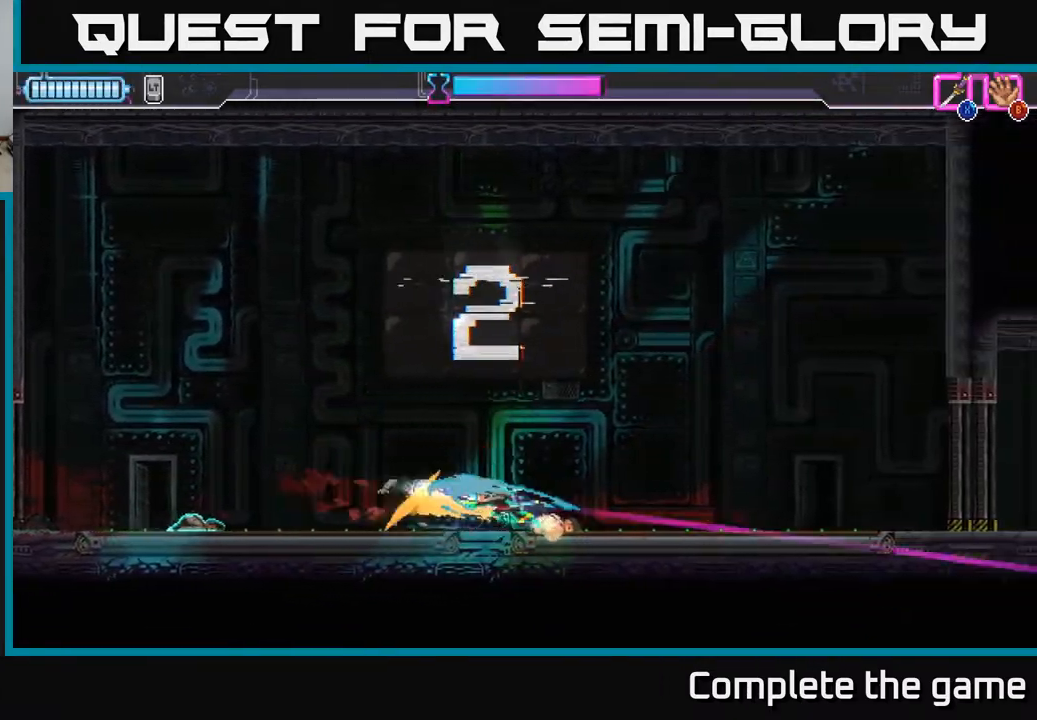
{"buttons": [], "left_stick": "left", "right_stick": "center", "events": [[67, "left_stick", "center"], [317, "left_stick", "left"]]}
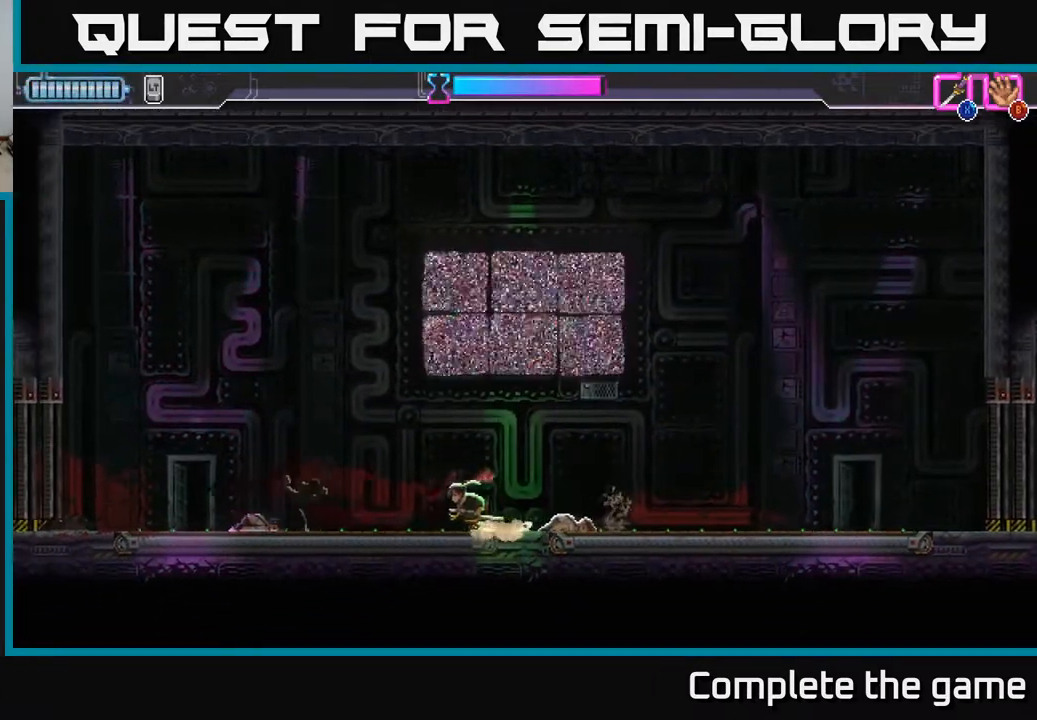
{"buttons": [], "left_stick": "center", "right_stick": "center", "events": [[350, "left_stick", "center"]]}
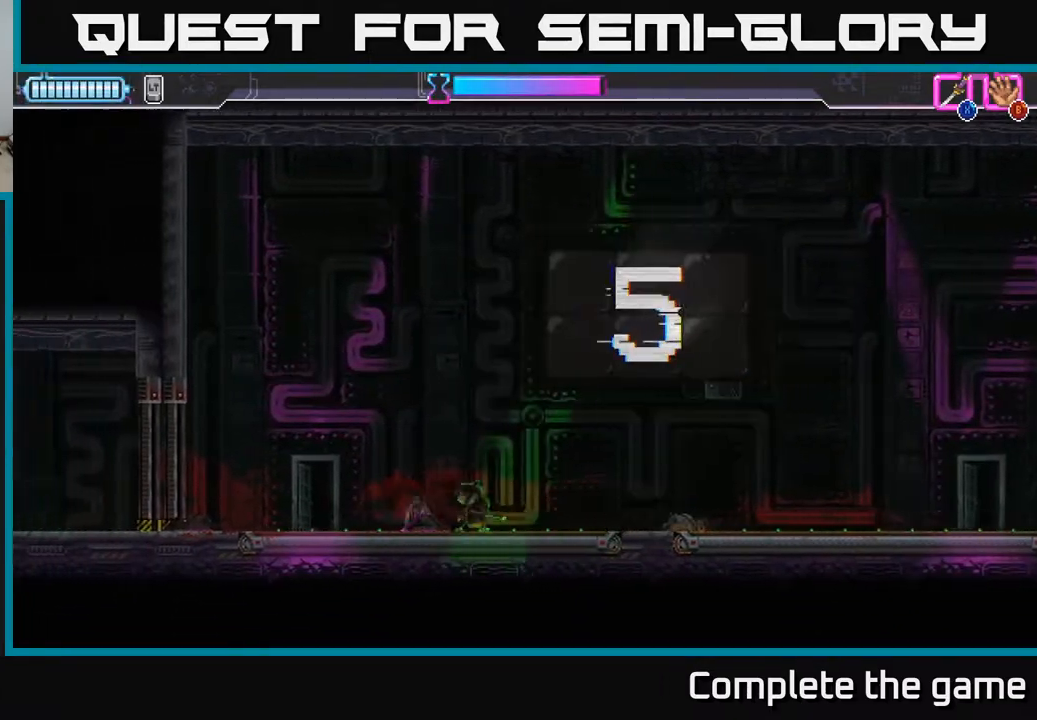
{"buttons": [], "left_stick": "center", "right_stick": "center", "events": [[167, "left_stick", "left"], [450, "left_stick", "center"]]}
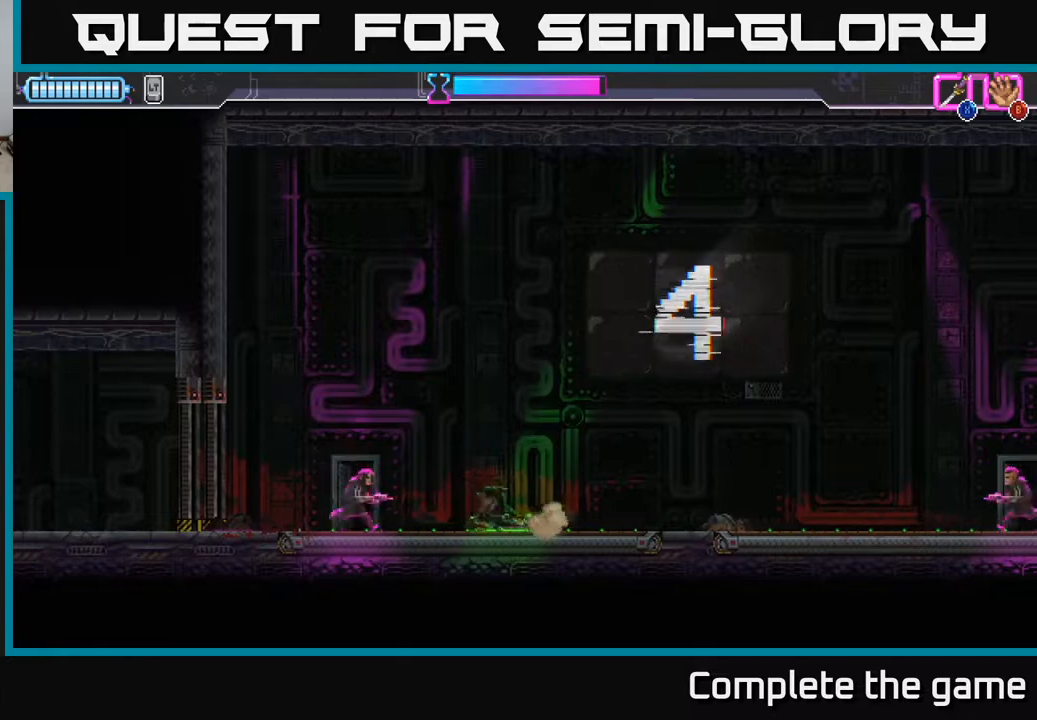
{"buttons": [], "left_stick": "center", "right_stick": "center", "events": [[33, "left_stick", "left"], [150, "X", "down"], [250, "X", "up"], [350, "left_stick", "center"]]}
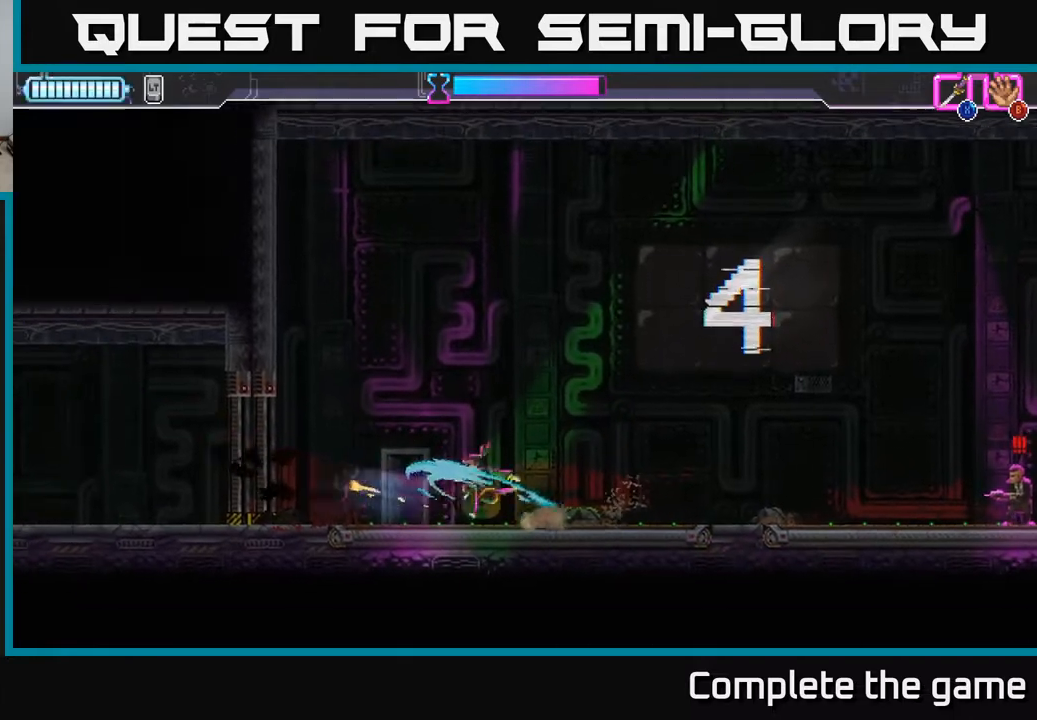
{"buttons": [], "left_stick": "right", "right_stick": "center", "events": [[133, "left_stick", "right"]]}
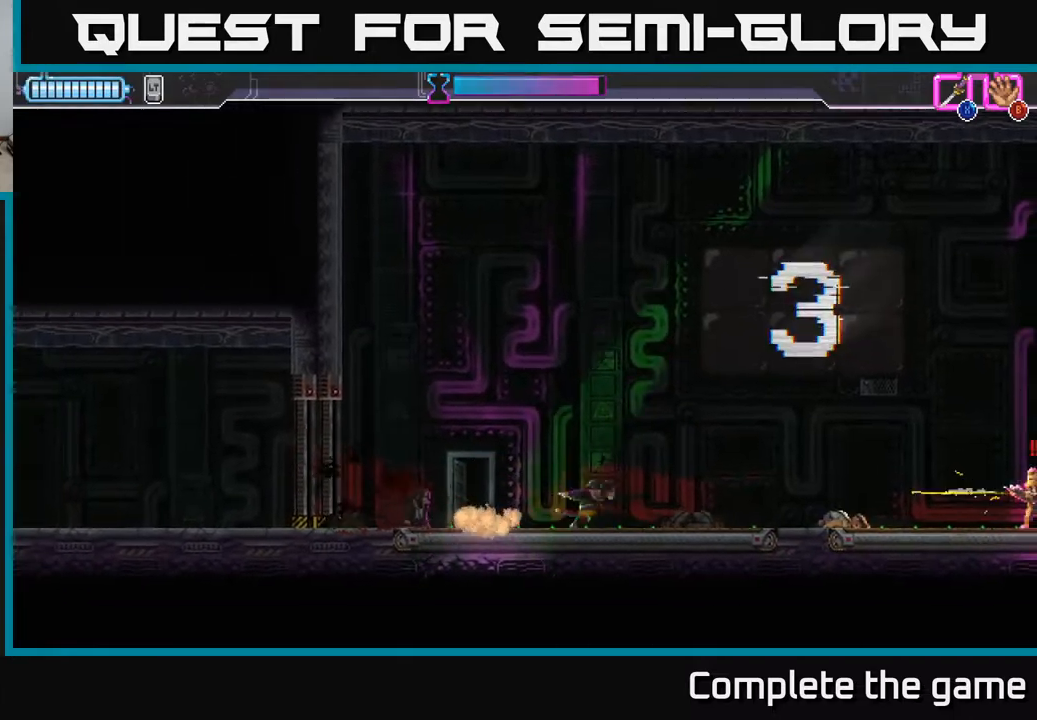
{"buttons": [], "left_stick": "right", "right_stick": "center", "events": [[83, "X", "down"], [167, "X", "up"]]}
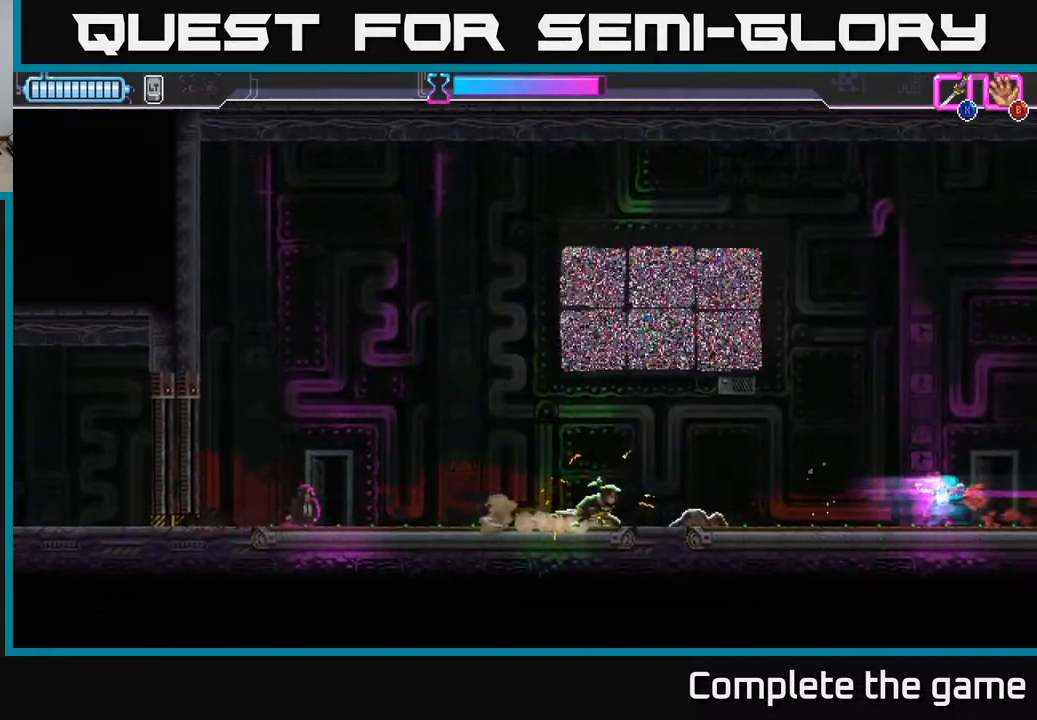
{"buttons": [], "left_stick": "center", "right_stick": "center", "events": [[117, "left_stick", "left"], [433, "left_stick", "center"]]}
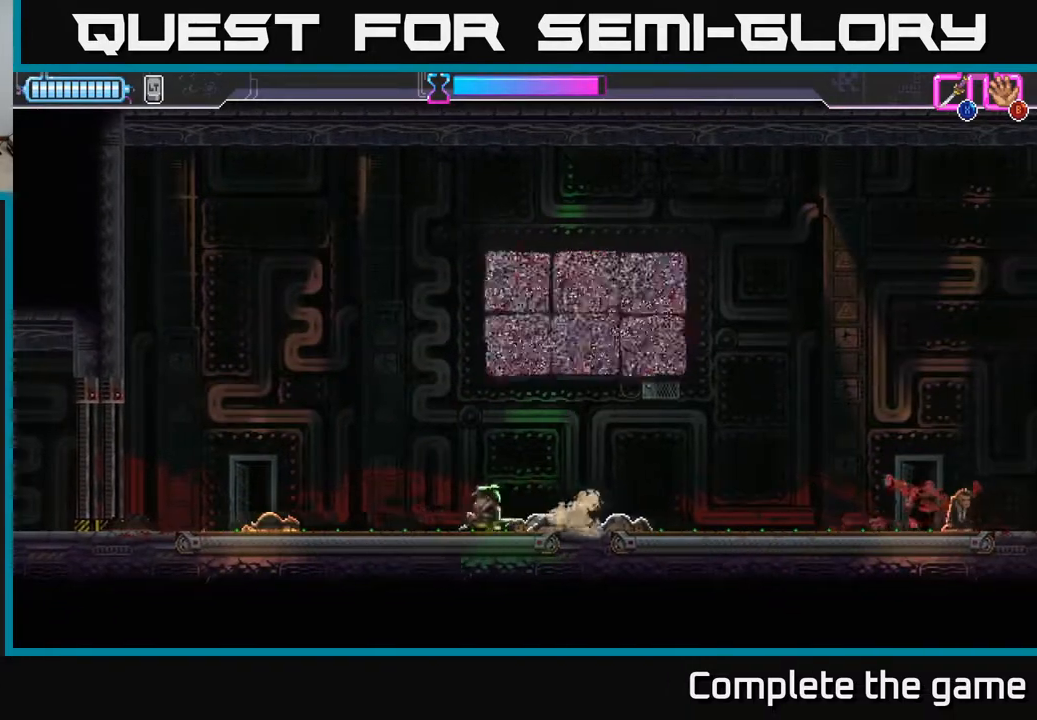
{"buttons": [], "left_stick": "left", "right_stick": "center", "events": [[217, "left_stick", "left"]]}
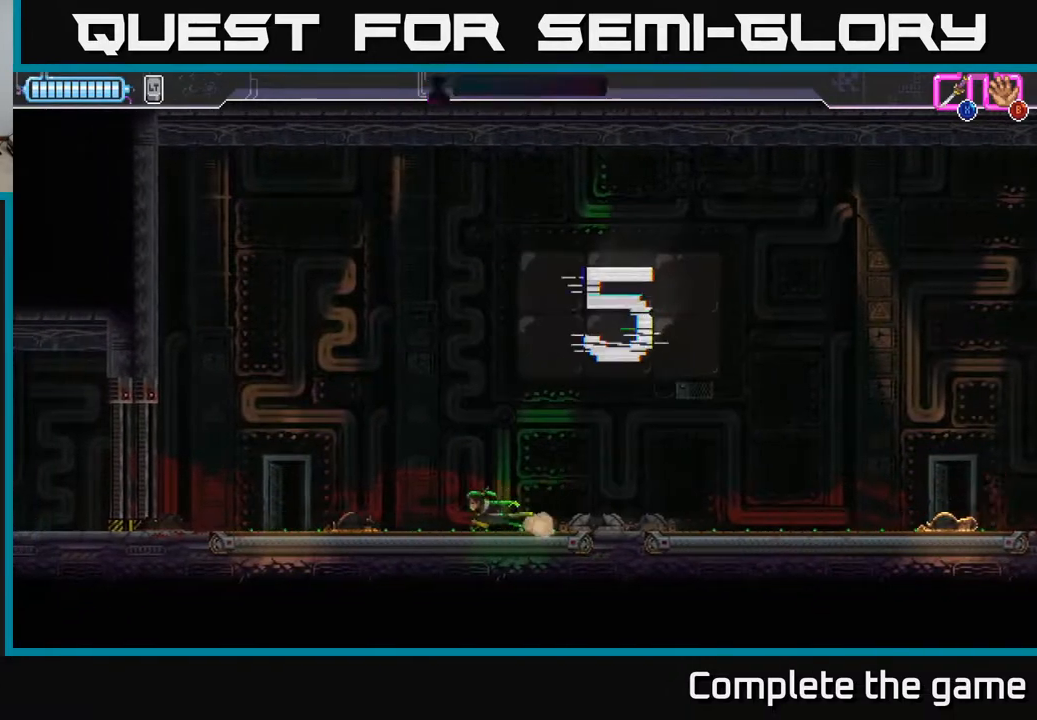
{"buttons": ["R2"], "left_stick": "left", "right_stick": "center", "events": [[217, "left_stick", "center"], [367, "left_stick", "left"], [483, "R2", "down"]]}
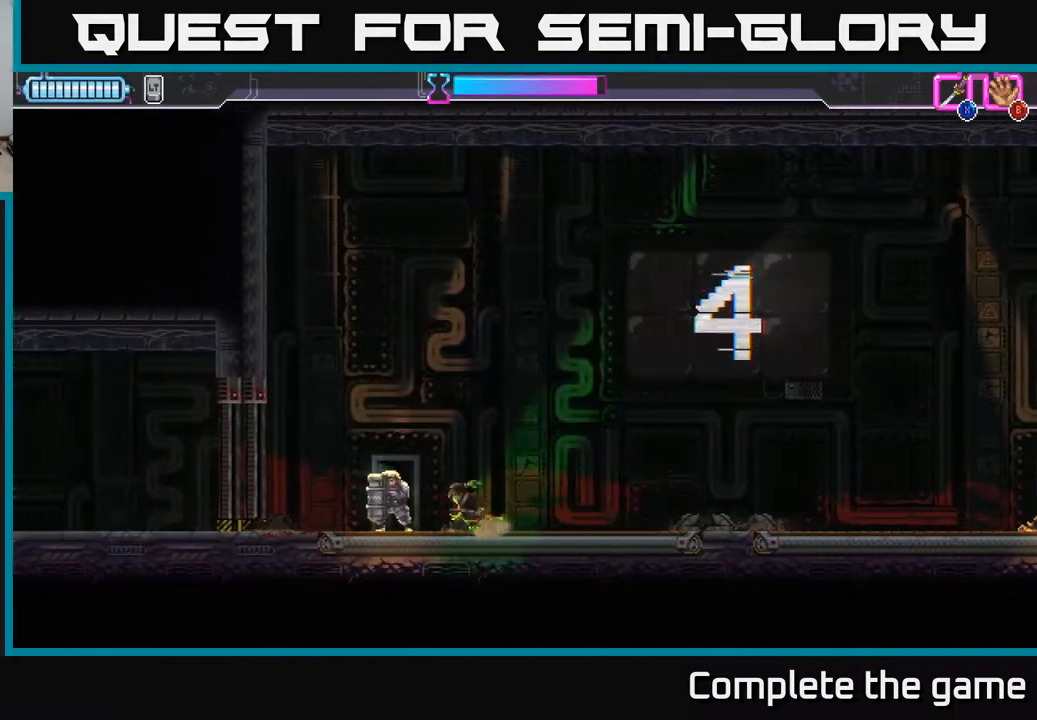
{"buttons": [], "left_stick": "right", "right_stick": "center", "events": [[167, "R2", "up"], [183, "left_stick", "right"], [233, "X", "down"], [317, "X", "up"]]}
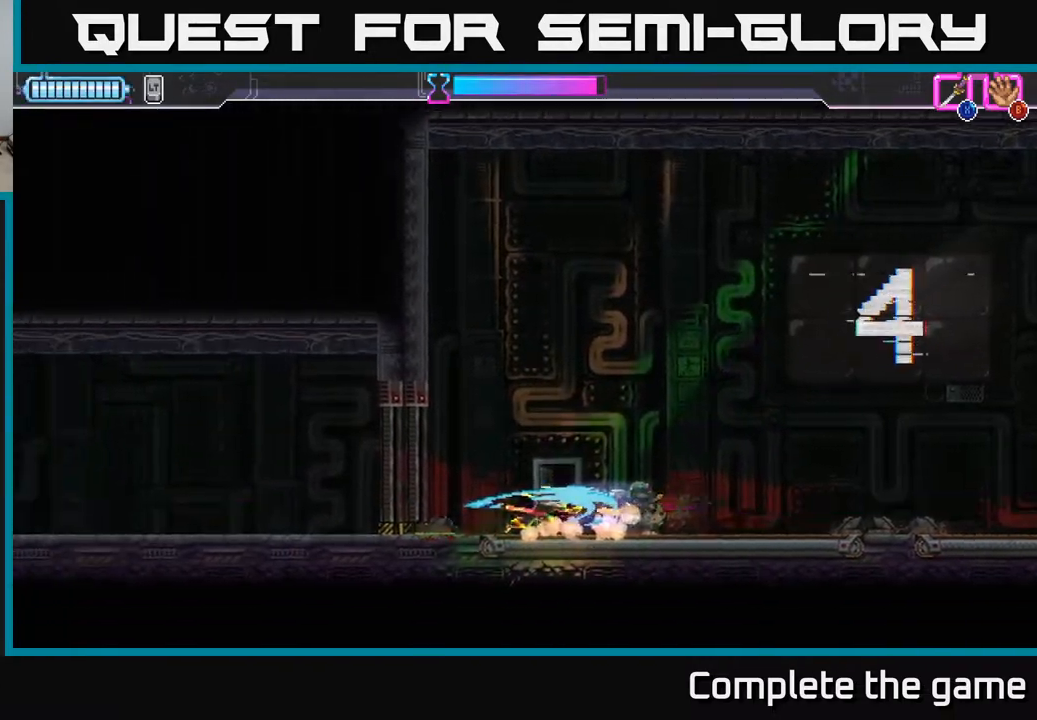
{"buttons": [], "left_stick": "right", "right_stick": "center", "events": []}
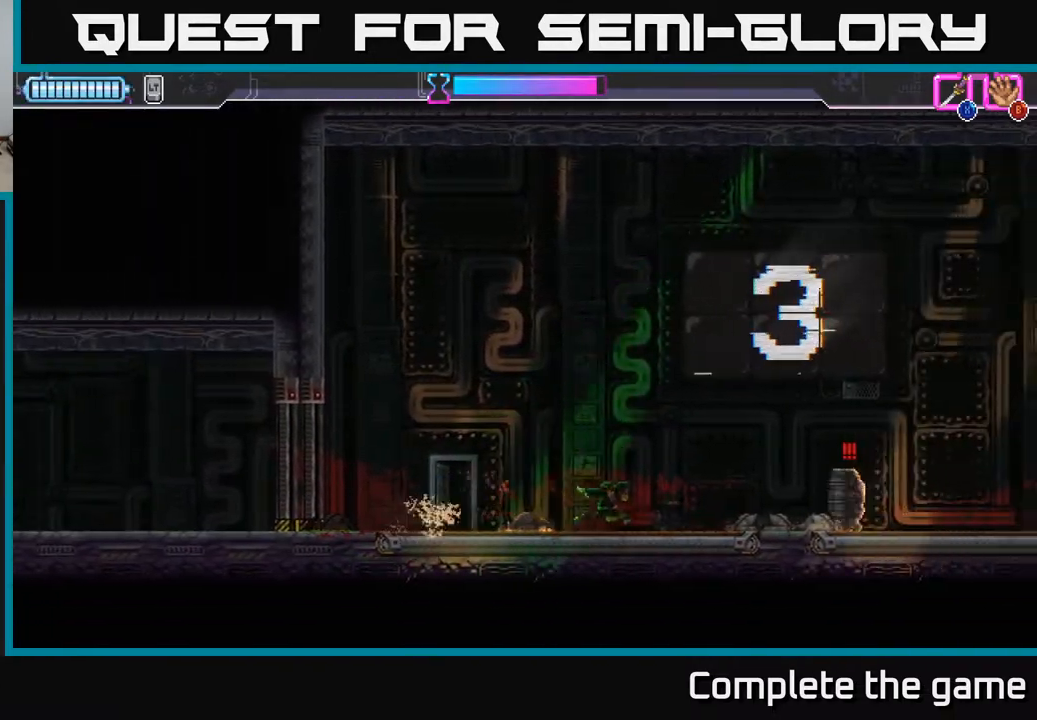
{"buttons": ["R2"], "left_stick": "right", "right_stick": "center", "events": [[317, "R2", "down"]]}
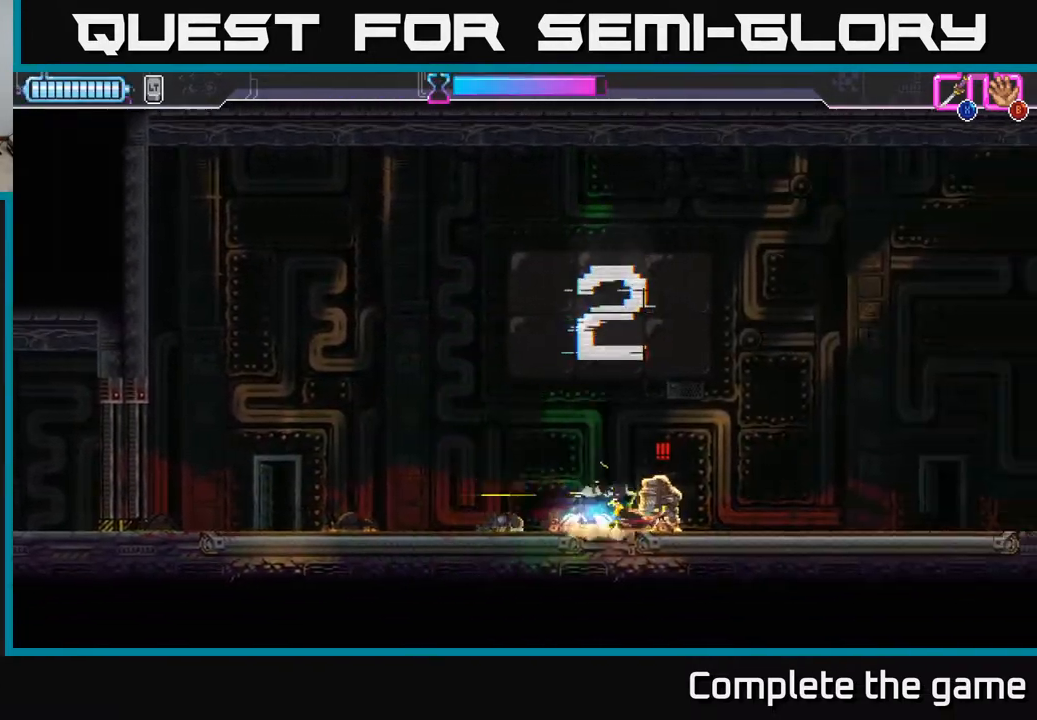
{"buttons": [], "left_stick": "center", "right_stick": "center", "events": [[83, "R2", "up"], [133, "left_stick", "left"], [150, "X", "down"], [233, "X", "up"], [417, "left_stick", "center"]]}
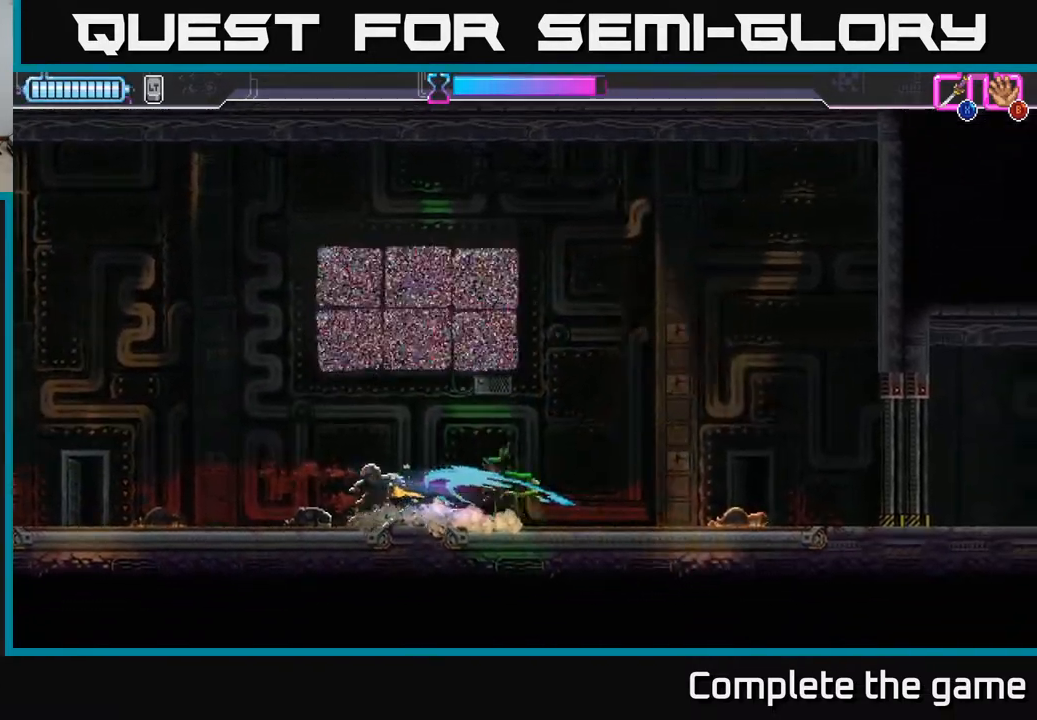
{"buttons": [], "left_stick": "center", "right_stick": "center", "events": [[100, "left_stick", "right"], [483, "left_stick", "center"]]}
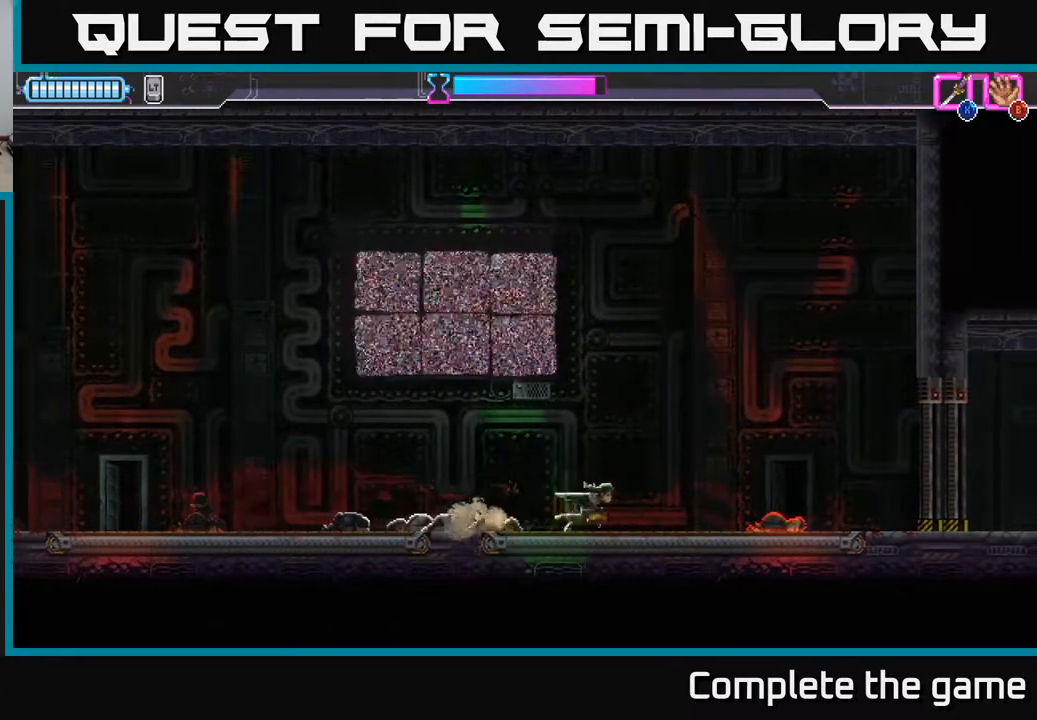
{"buttons": [], "left_stick": "center", "right_stick": "center", "events": [[283, "left_stick", "right"], [467, "left_stick", "center"]]}
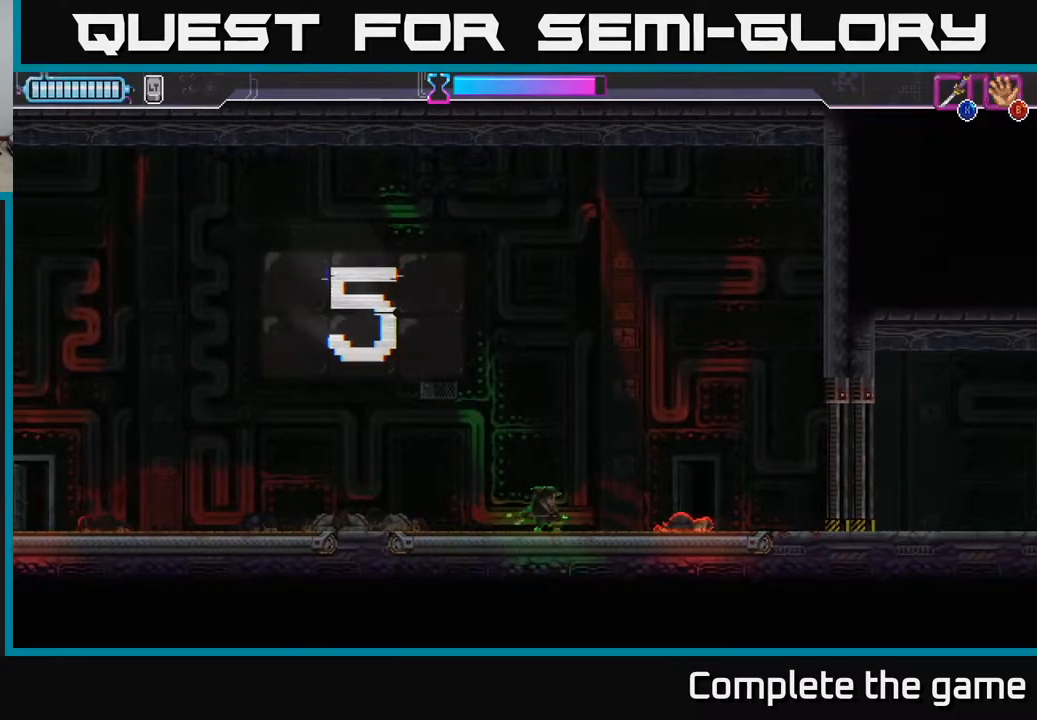
{"buttons": [], "left_stick": "right", "right_stick": "center", "events": [[233, "left_stick", "right"], [333, "X", "down"], [417, "X", "up"]]}
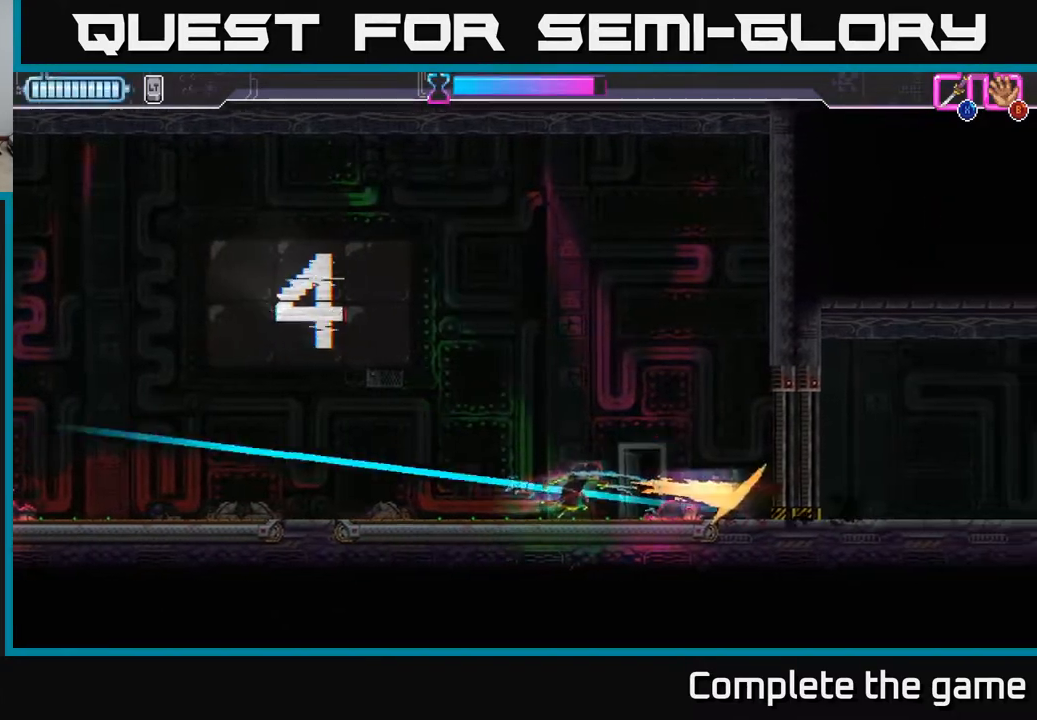
{"buttons": [], "left_stick": "left", "right_stick": "center", "events": [[283, "left_stick", "left"]]}
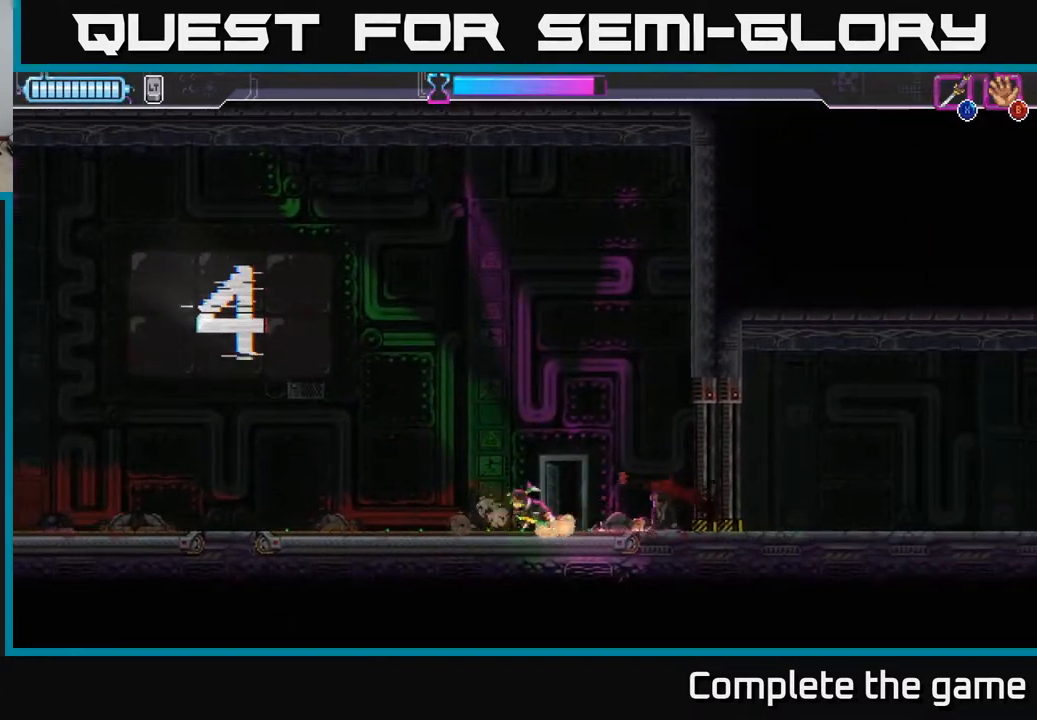
{"buttons": [], "left_stick": "left", "right_stick": "center", "events": [[367, "X", "down"], [433, "X", "up"]]}
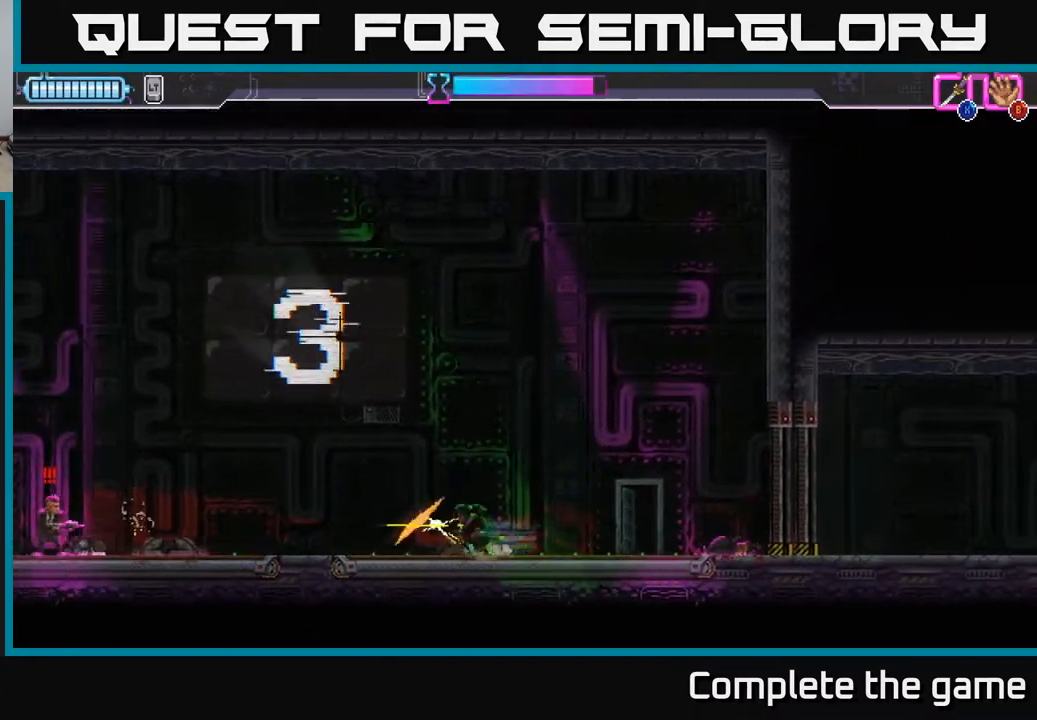
{"buttons": [], "left_stick": "right", "right_stick": "center", "events": [[100, "left_stick", "right"]]}